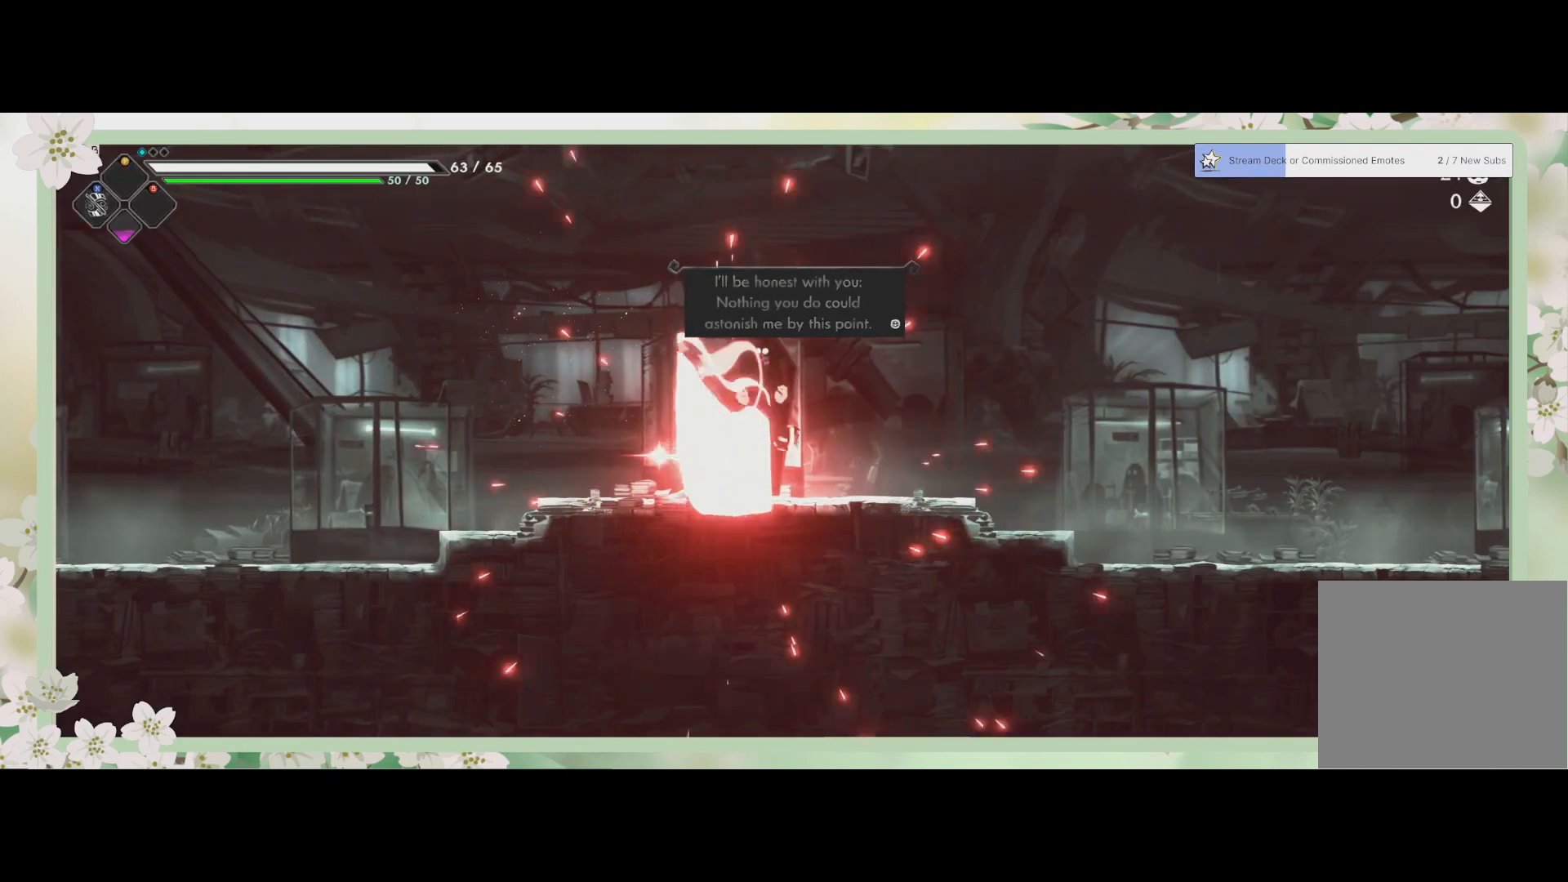
Gameplay with a controller (PlayStation layout); each line is a JSON object with the inputs held at the frame after it. "events" lists button and stick changes between this image and that frame as [ms after this image, input, new state], when the widget could be followed in between. Not read: right_stick.
{"buttons": [], "left_stick": "center", "events": []}
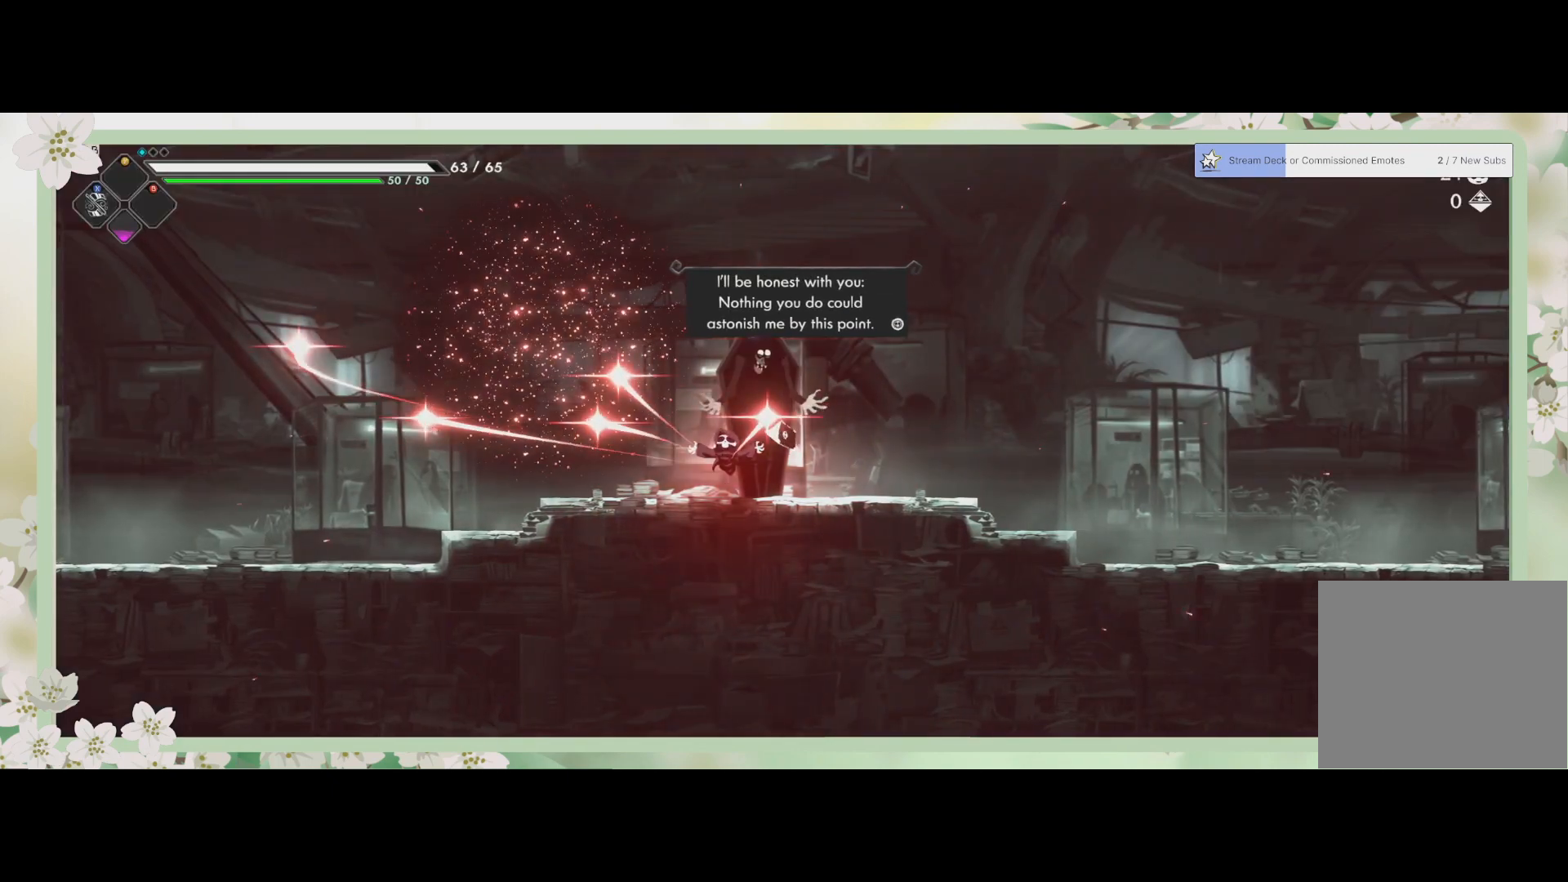
{"buttons": [], "left_stick": "right", "events": [[67, "left_stick", "right"]]}
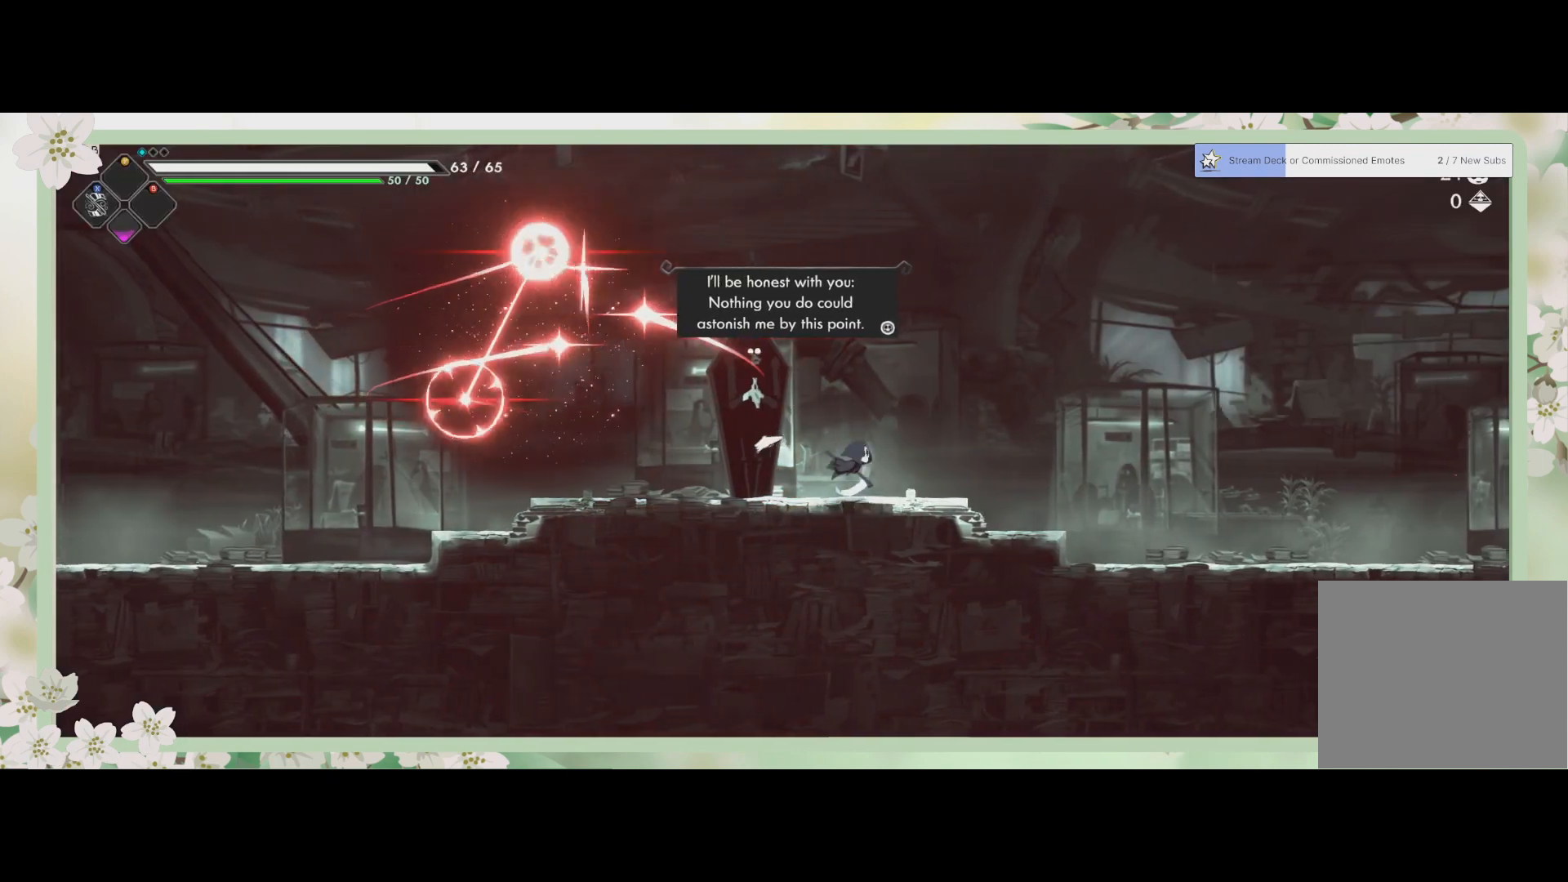
{"buttons": [], "left_stick": "right", "events": []}
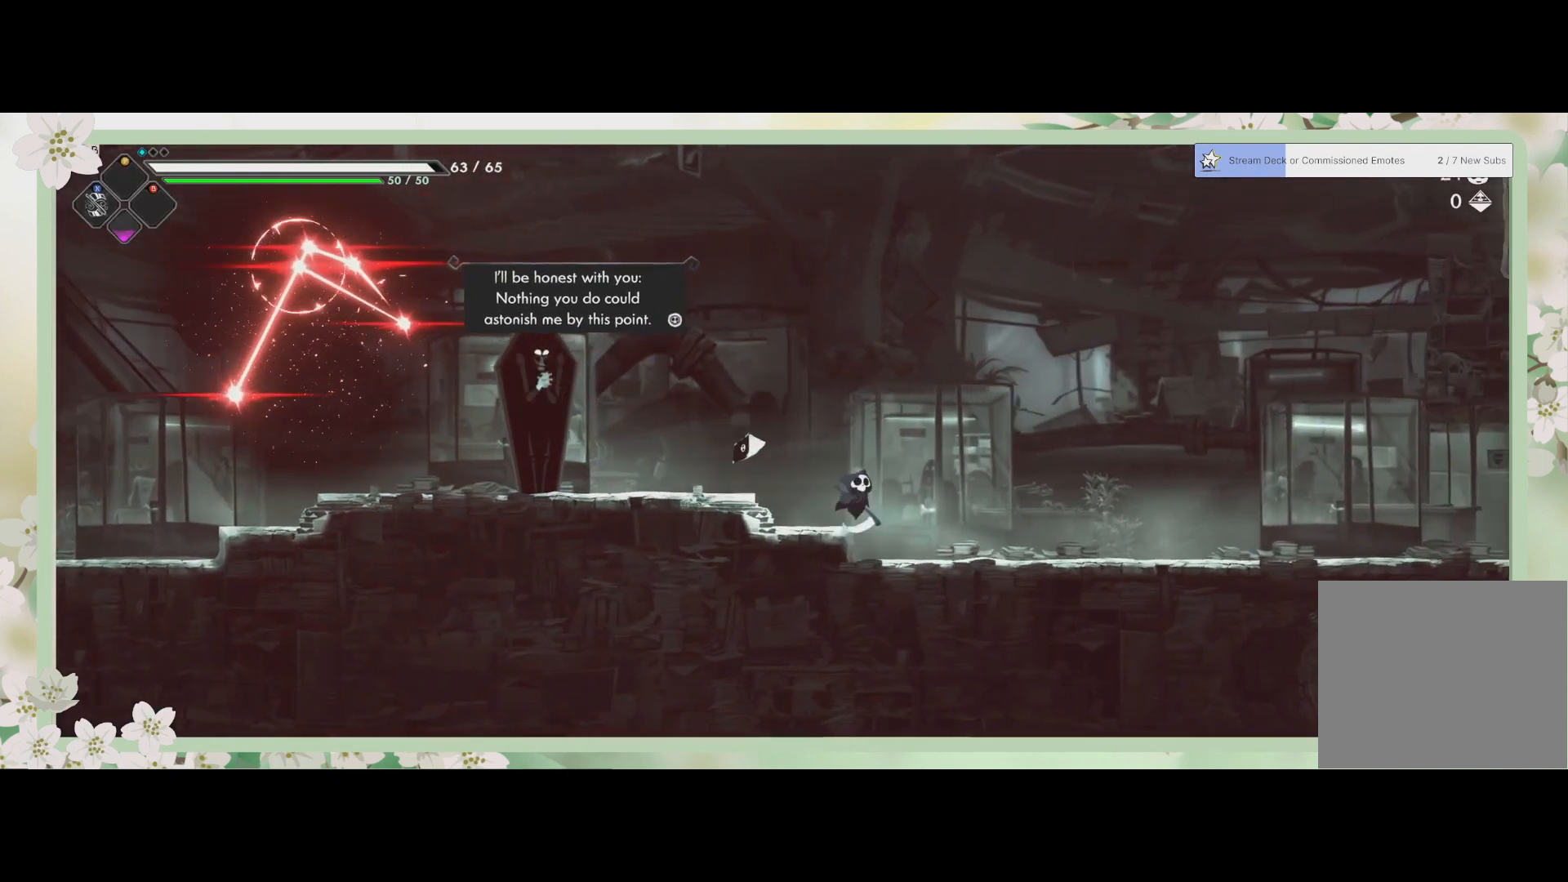
{"buttons": [], "left_stick": "right", "events": []}
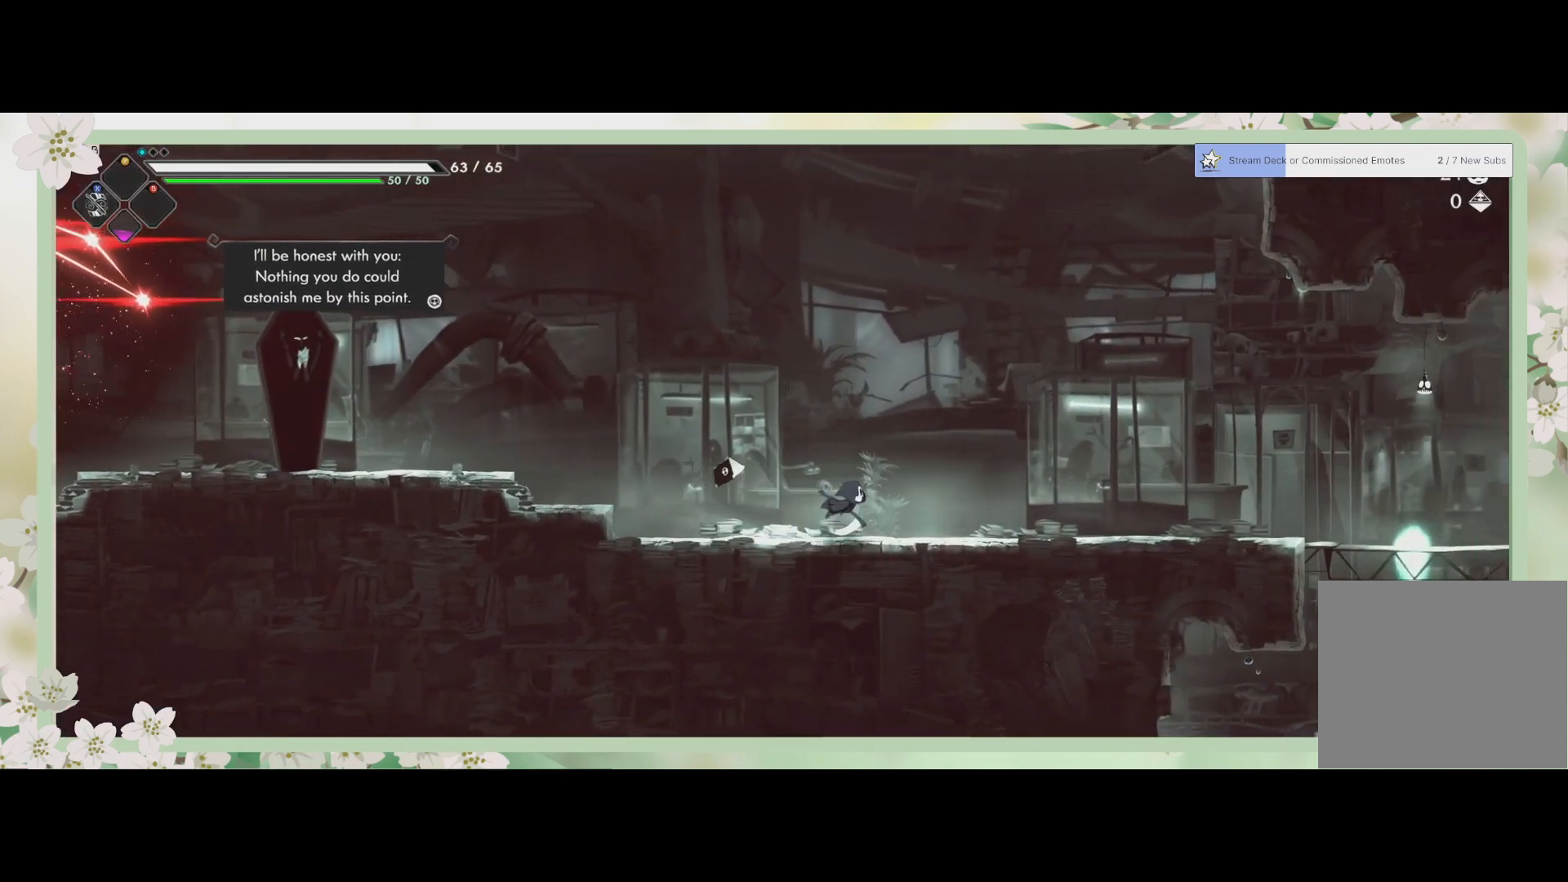
{"buttons": [], "left_stick": "right", "events": []}
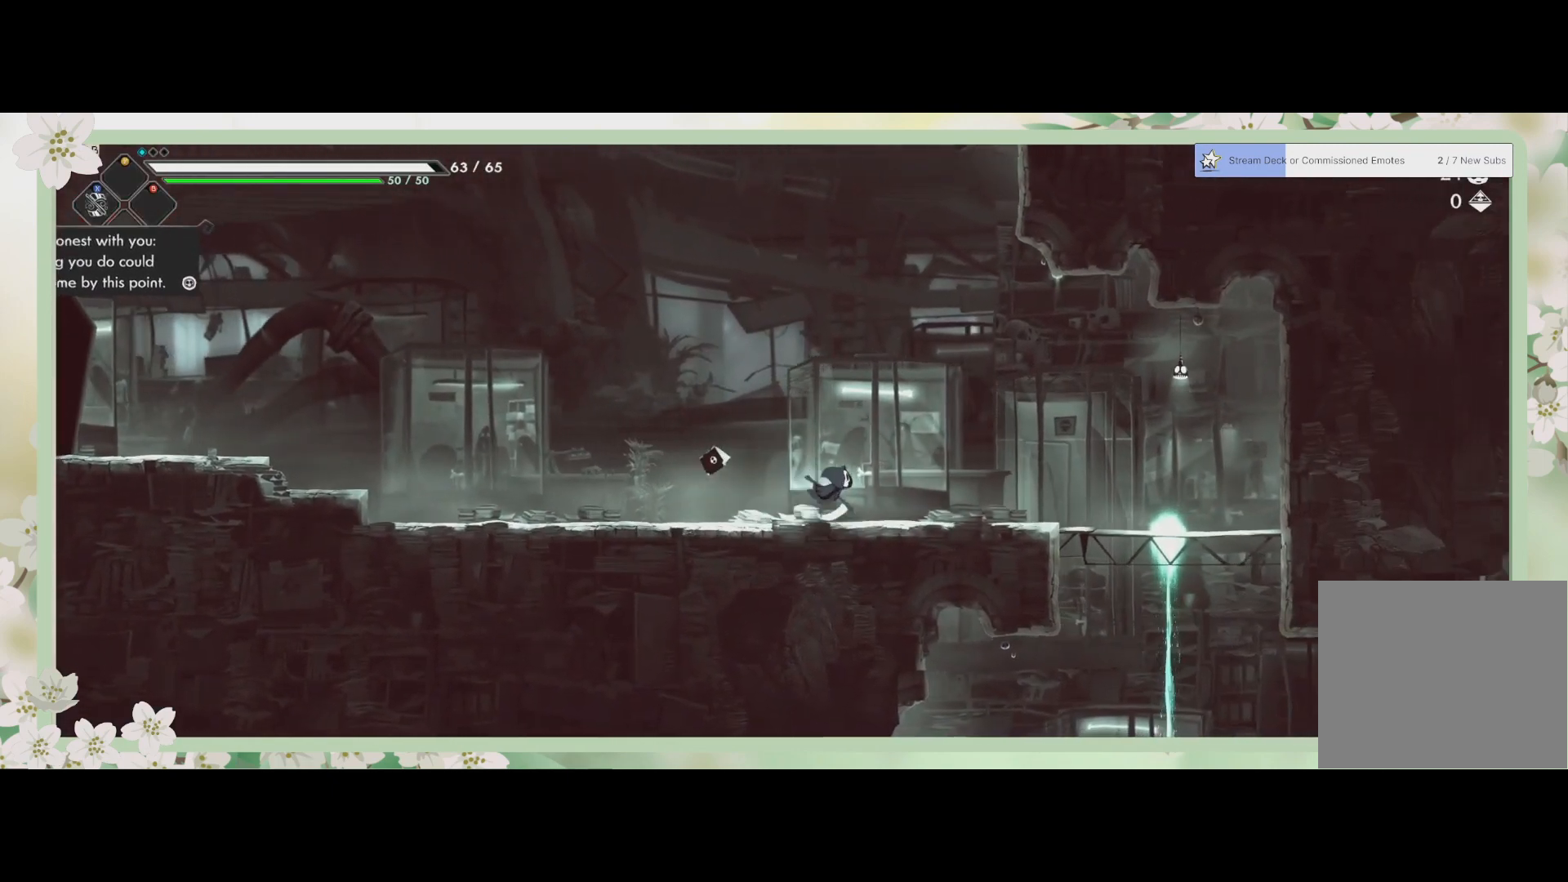
{"buttons": [], "left_stick": "right", "events": []}
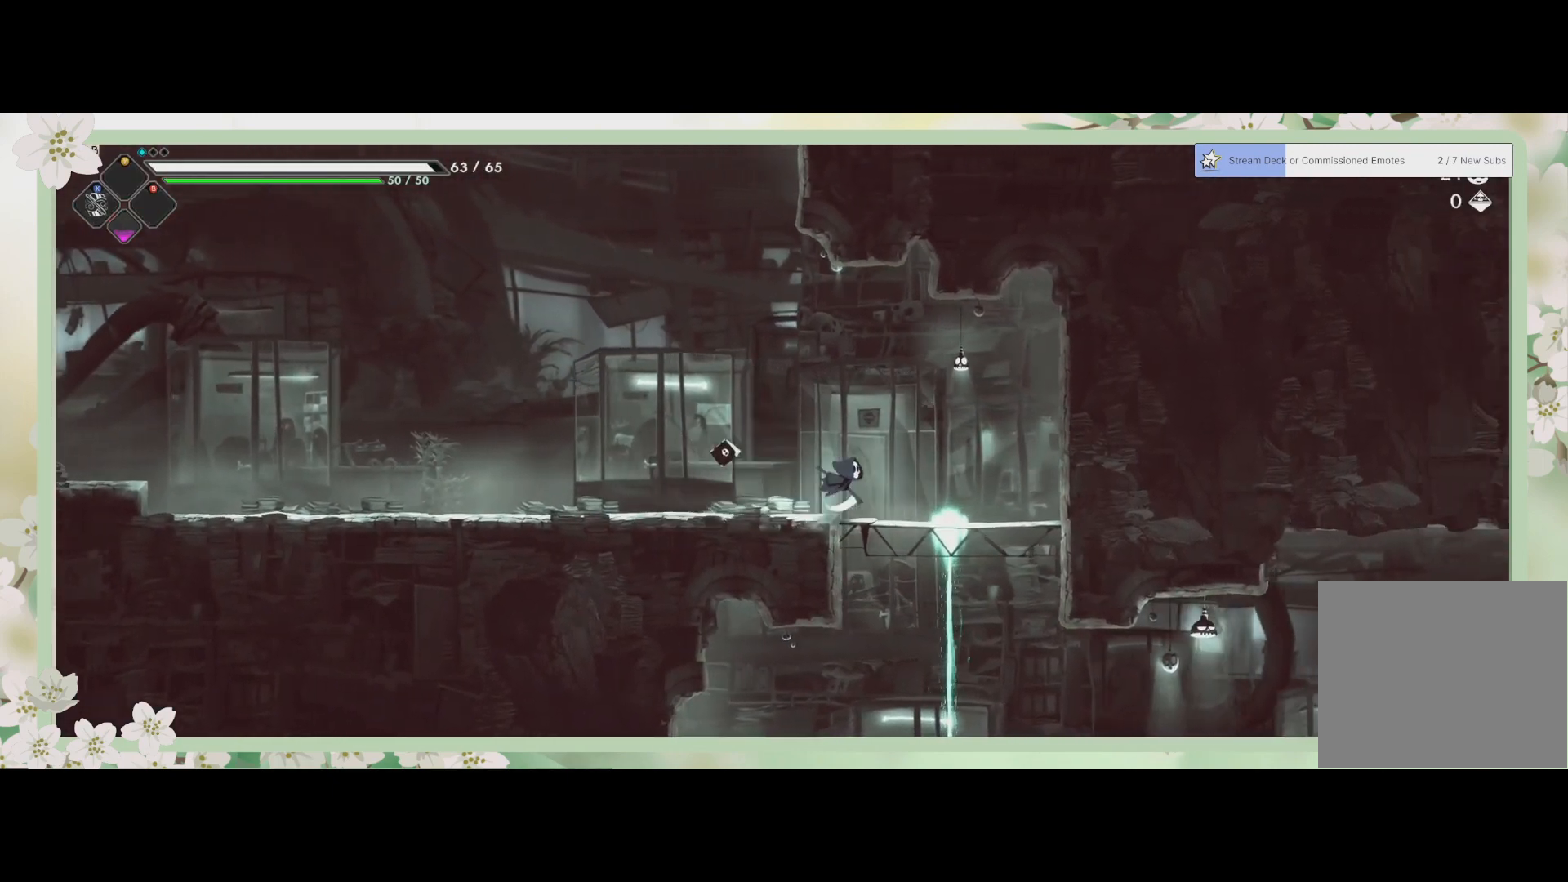
{"buttons": [], "left_stick": "down", "events": [[167, "left_stick", "down"], [200, "CROSS", "down"], [367, "CROSS", "up"]]}
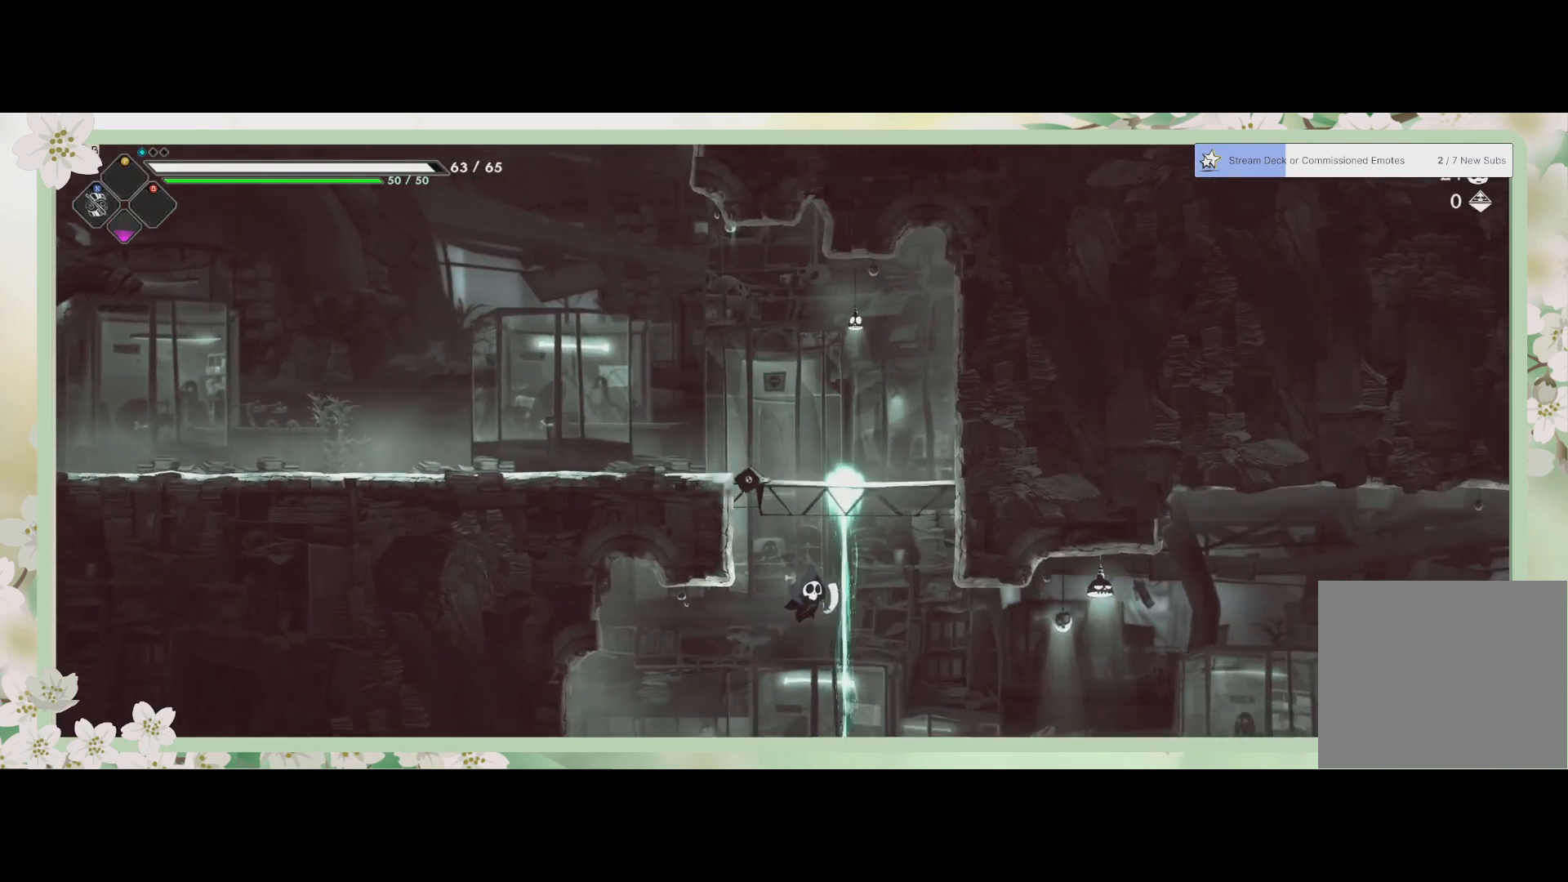
{"buttons": [], "left_stick": "right", "events": [[33, "left_stick", "center"], [467, "left_stick", "right"]]}
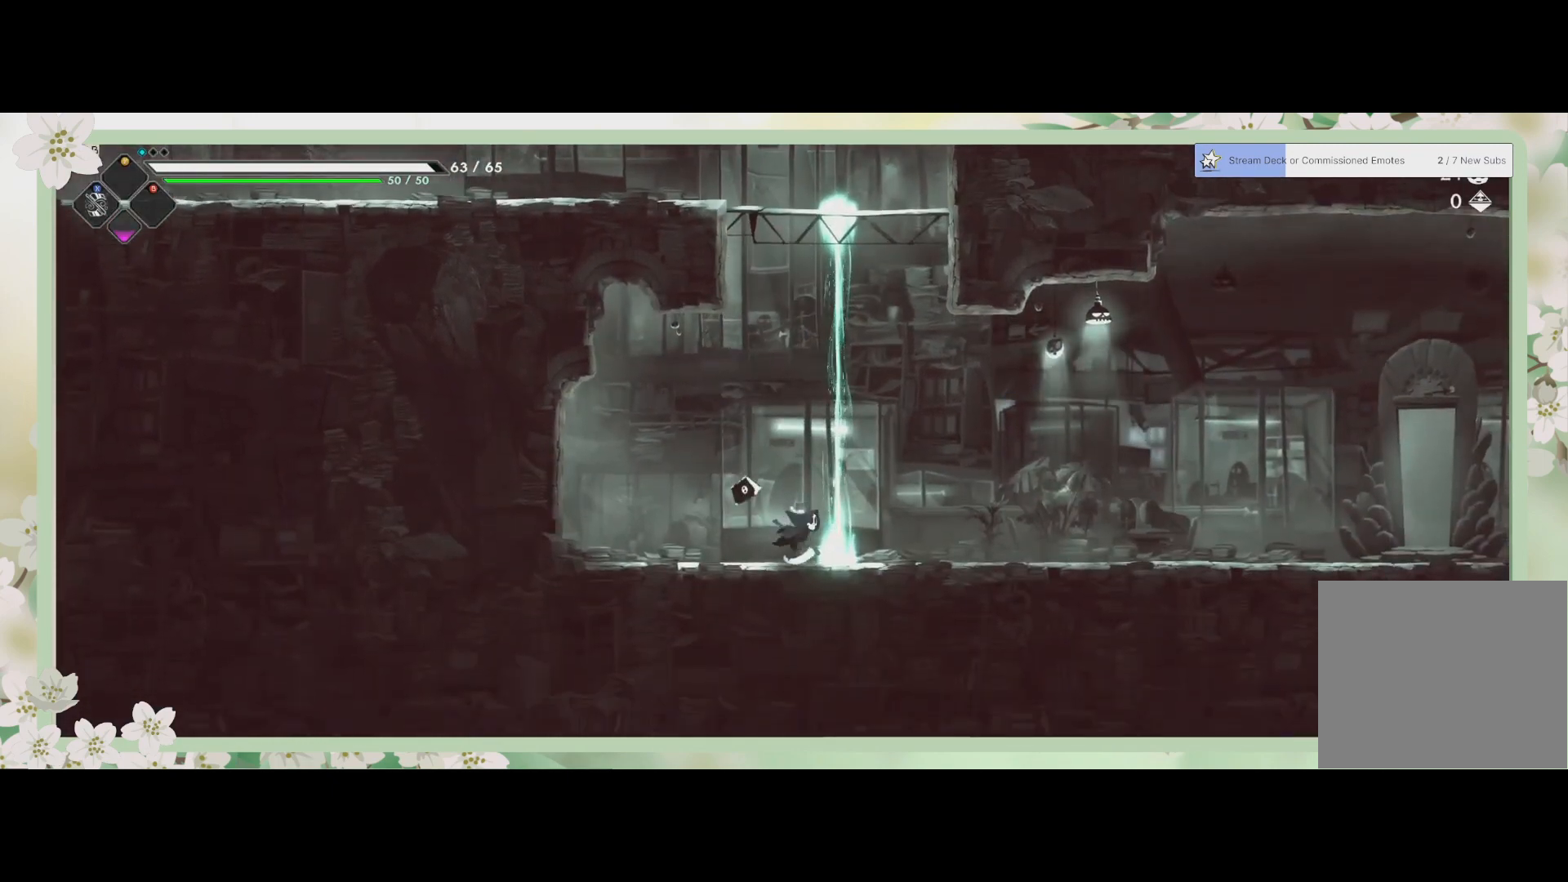
{"buttons": [], "left_stick": "right", "events": []}
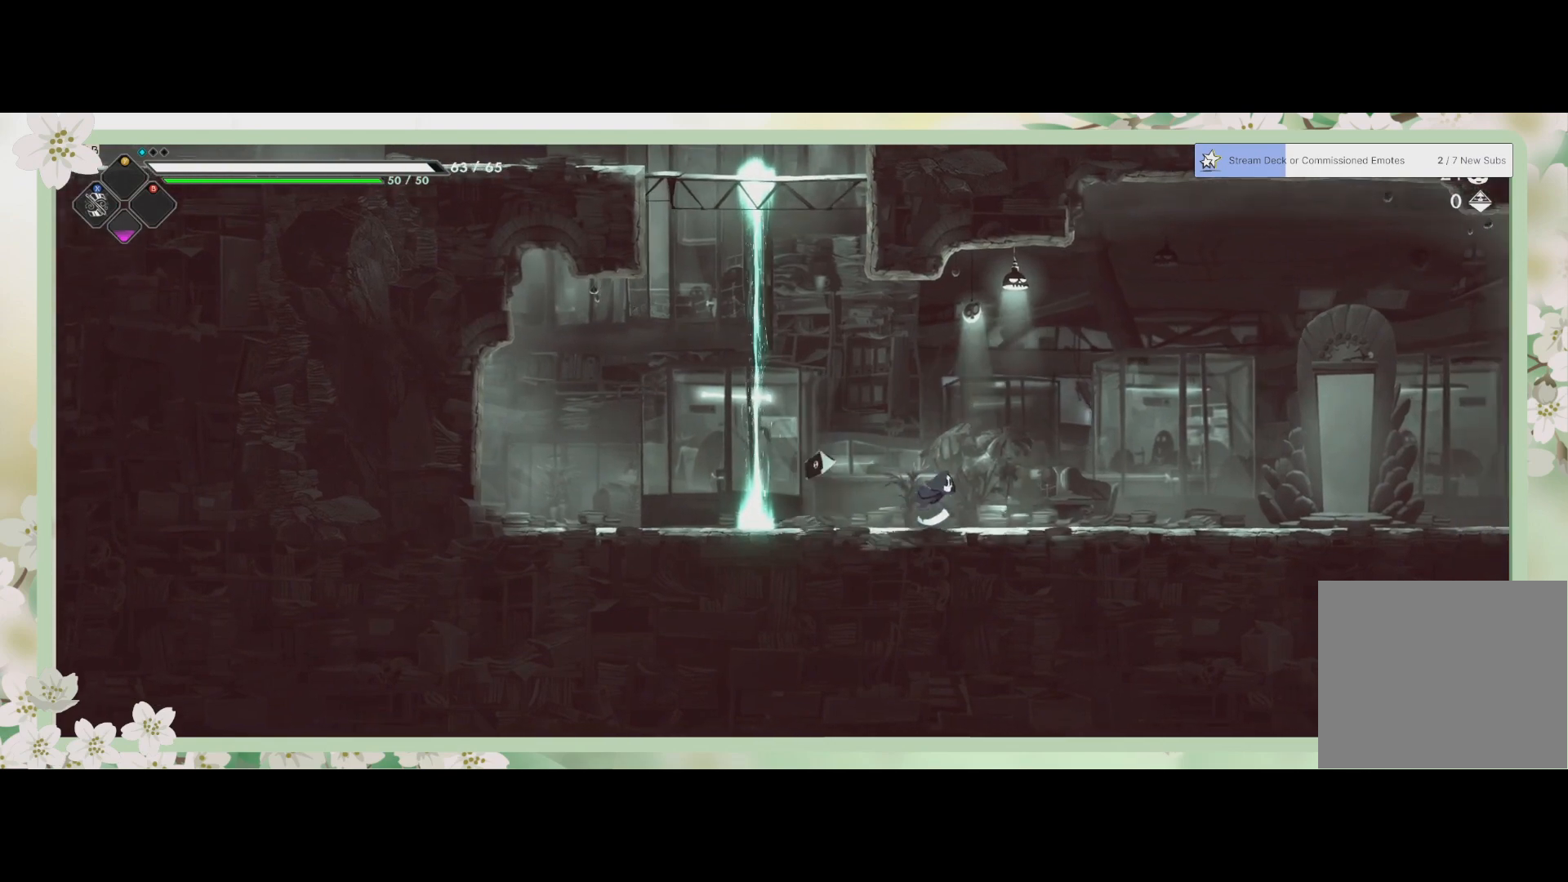
{"buttons": [], "left_stick": "right", "events": []}
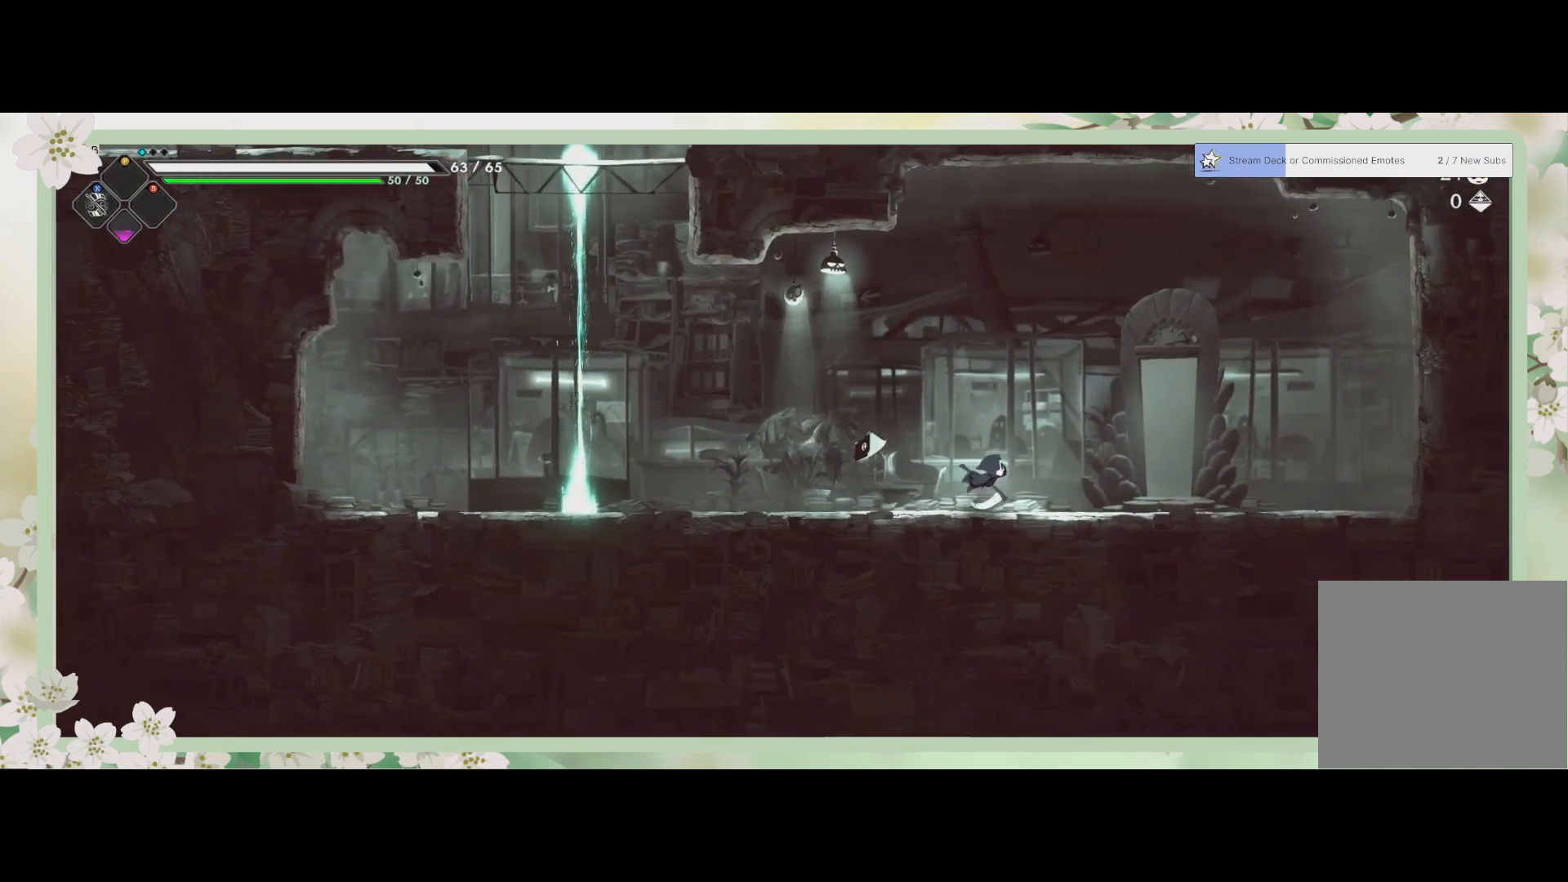
{"buttons": [], "left_stick": "up-right", "events": [[400, "left_stick", "up-right"]]}
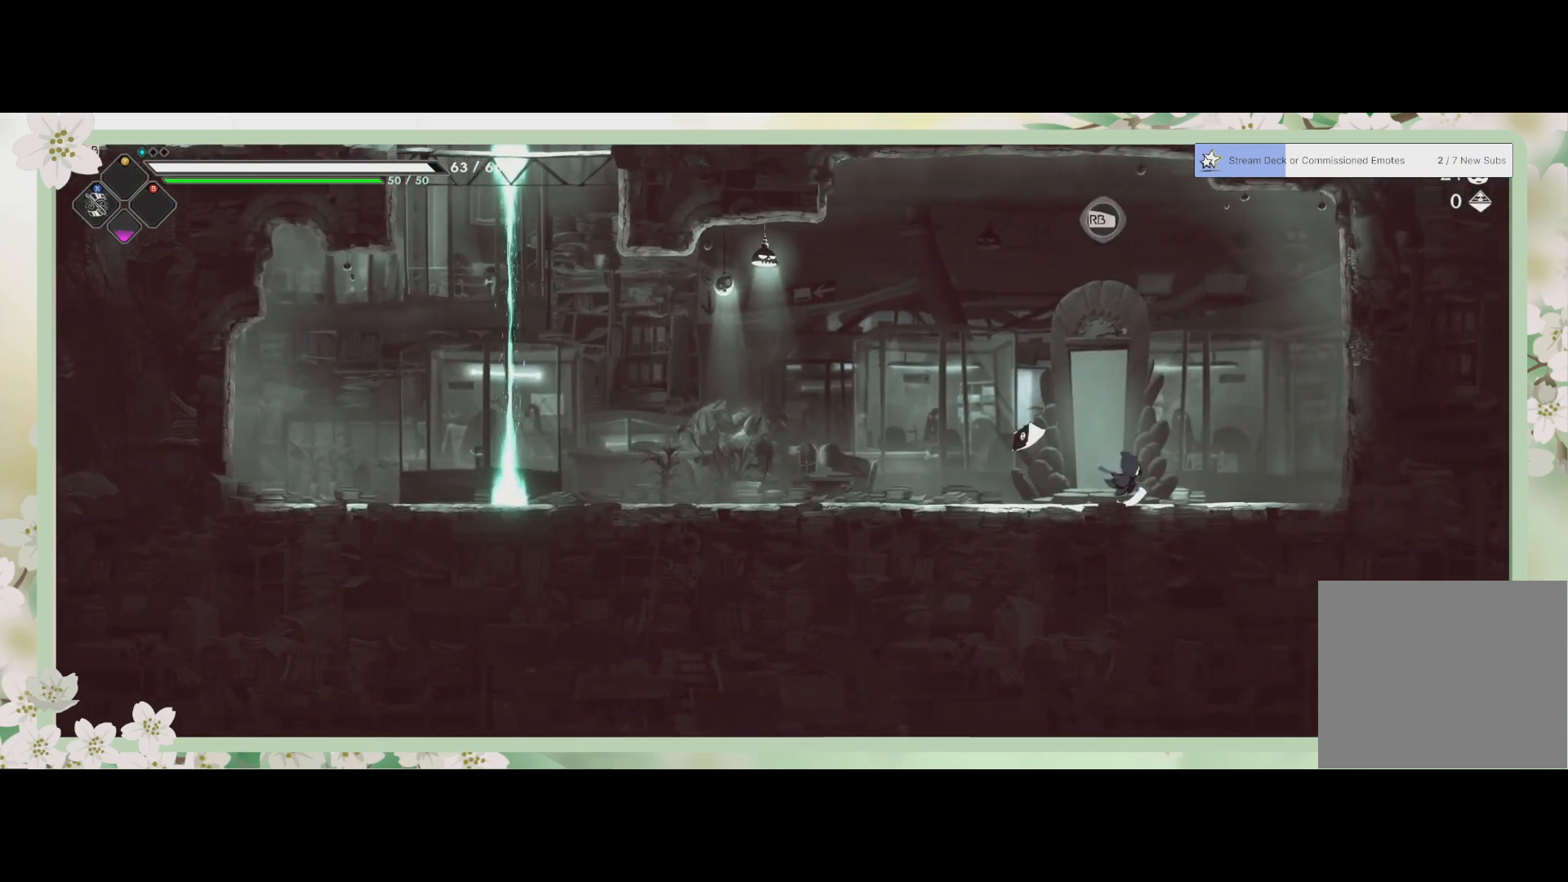
{"buttons": ["R1"], "left_stick": "center", "events": [[100, "left_stick", "up"], [200, "left_stick", "center"], [467, "R1", "down"]]}
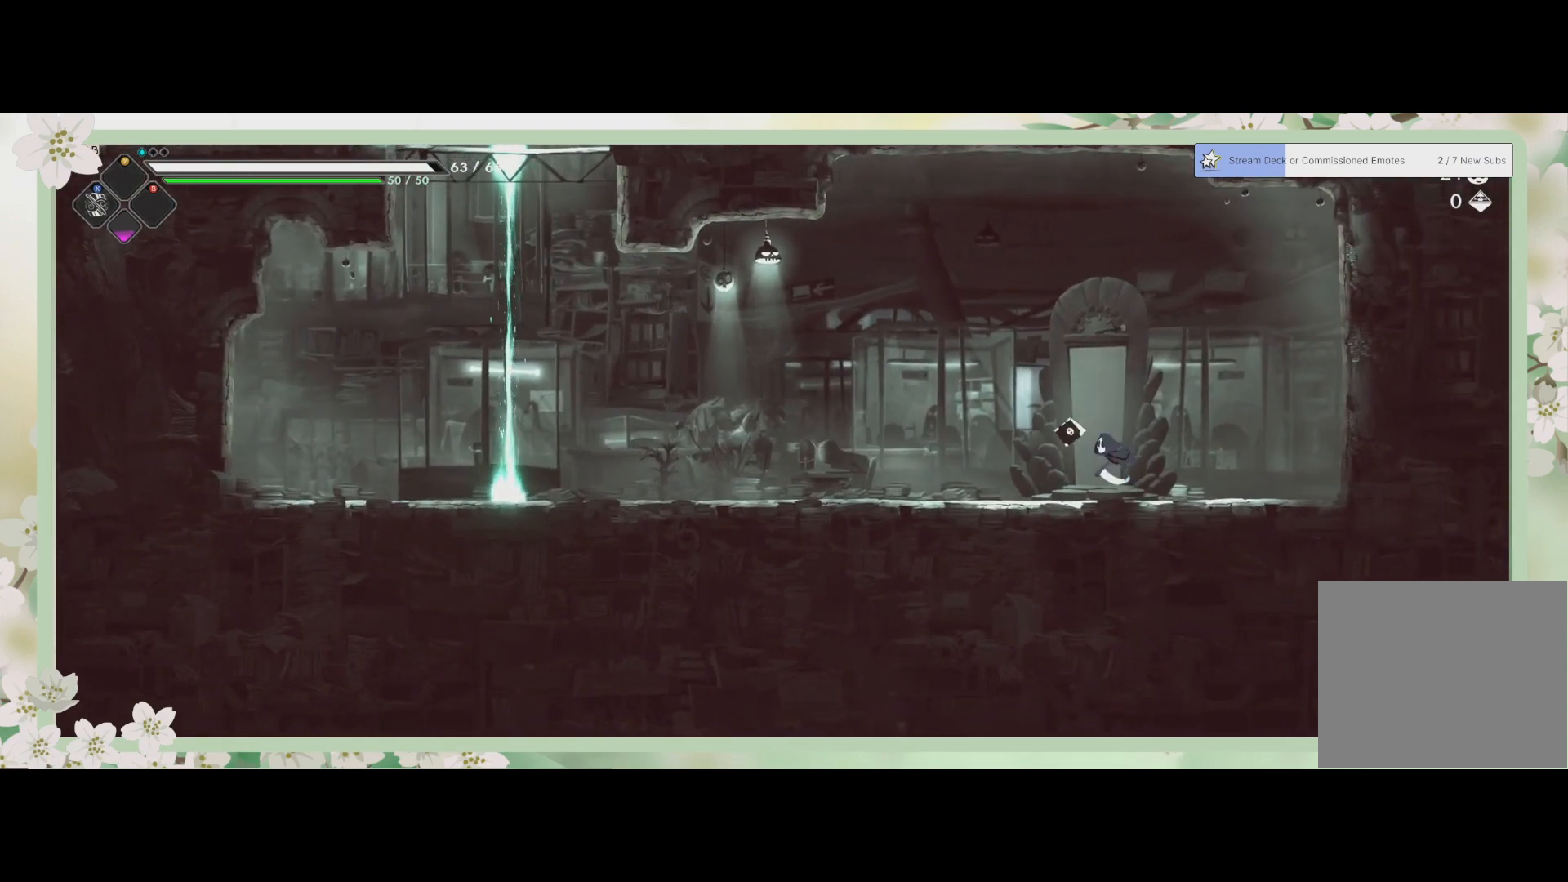
{"buttons": [], "left_stick": "center", "events": [[167, "R1", "up"]]}
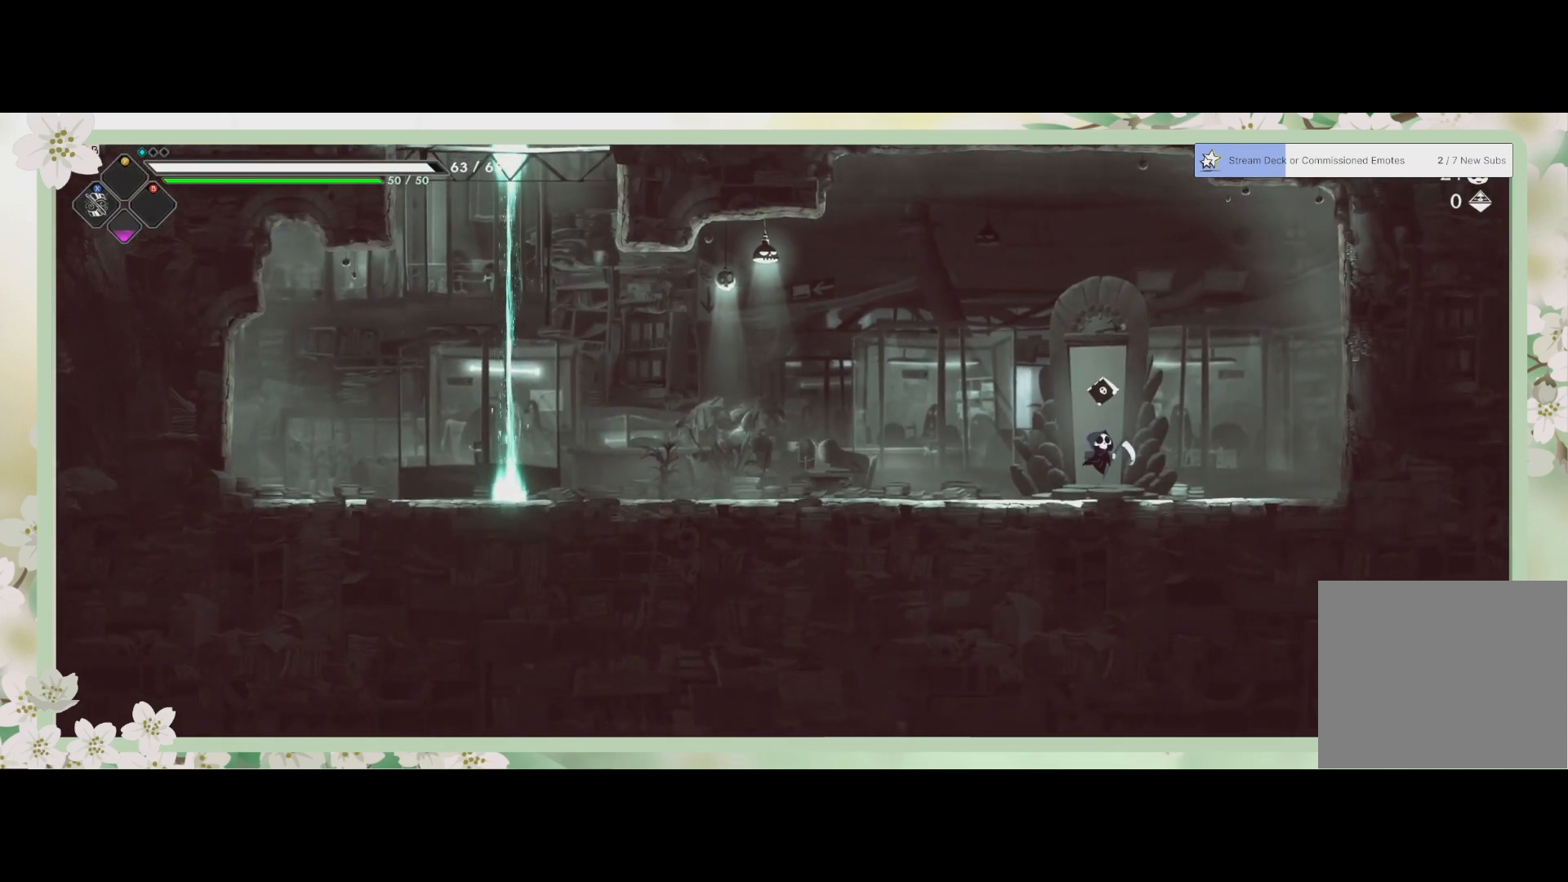
{"buttons": [], "left_stick": "center", "events": []}
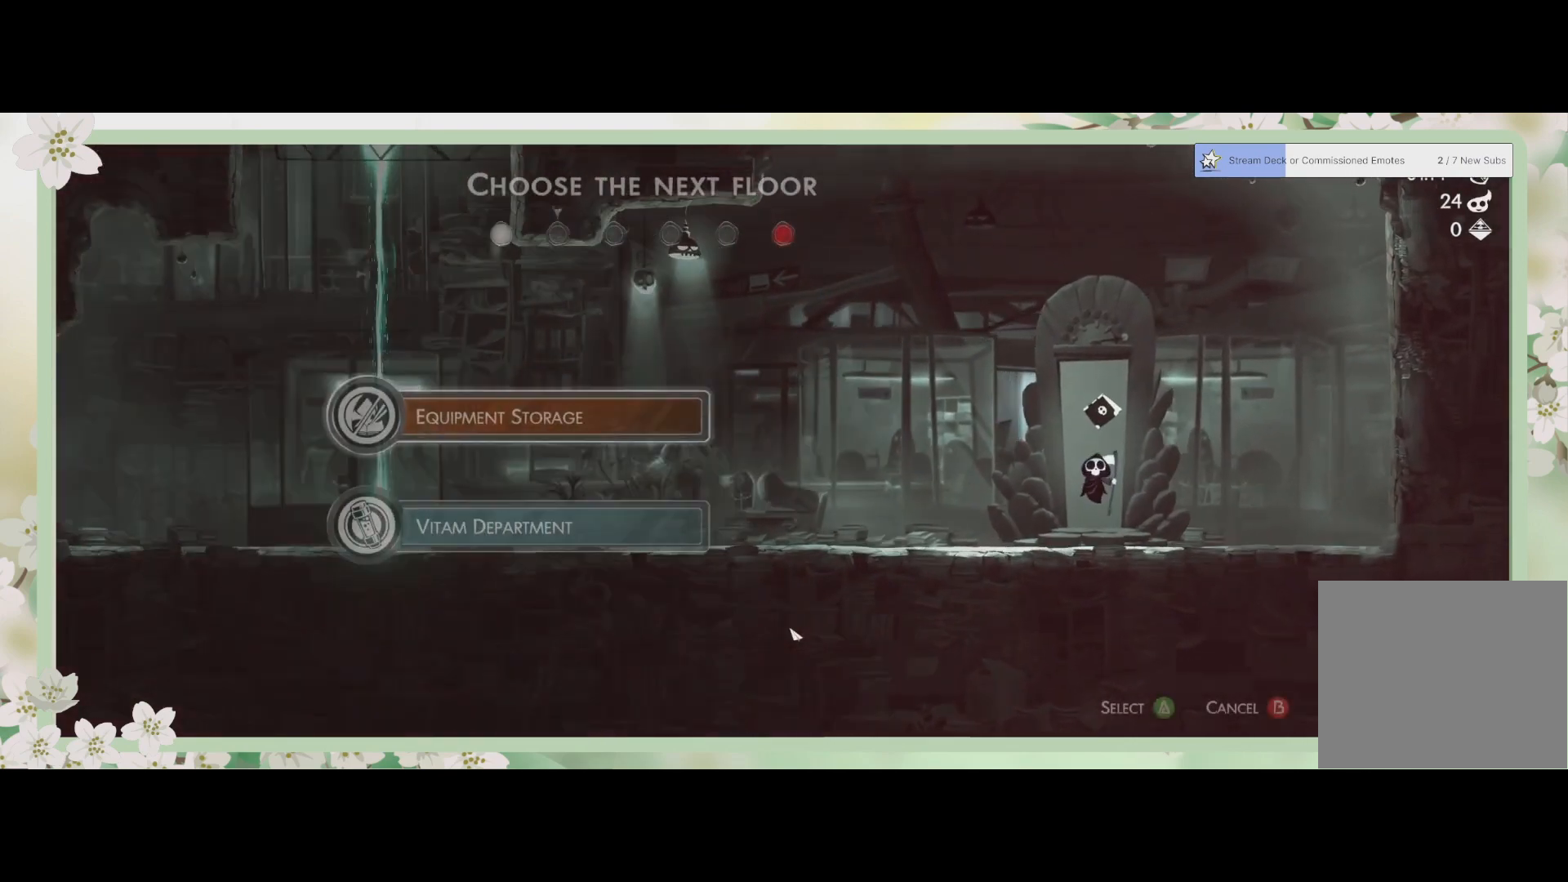
{"buttons": [], "left_stick": "center", "events": []}
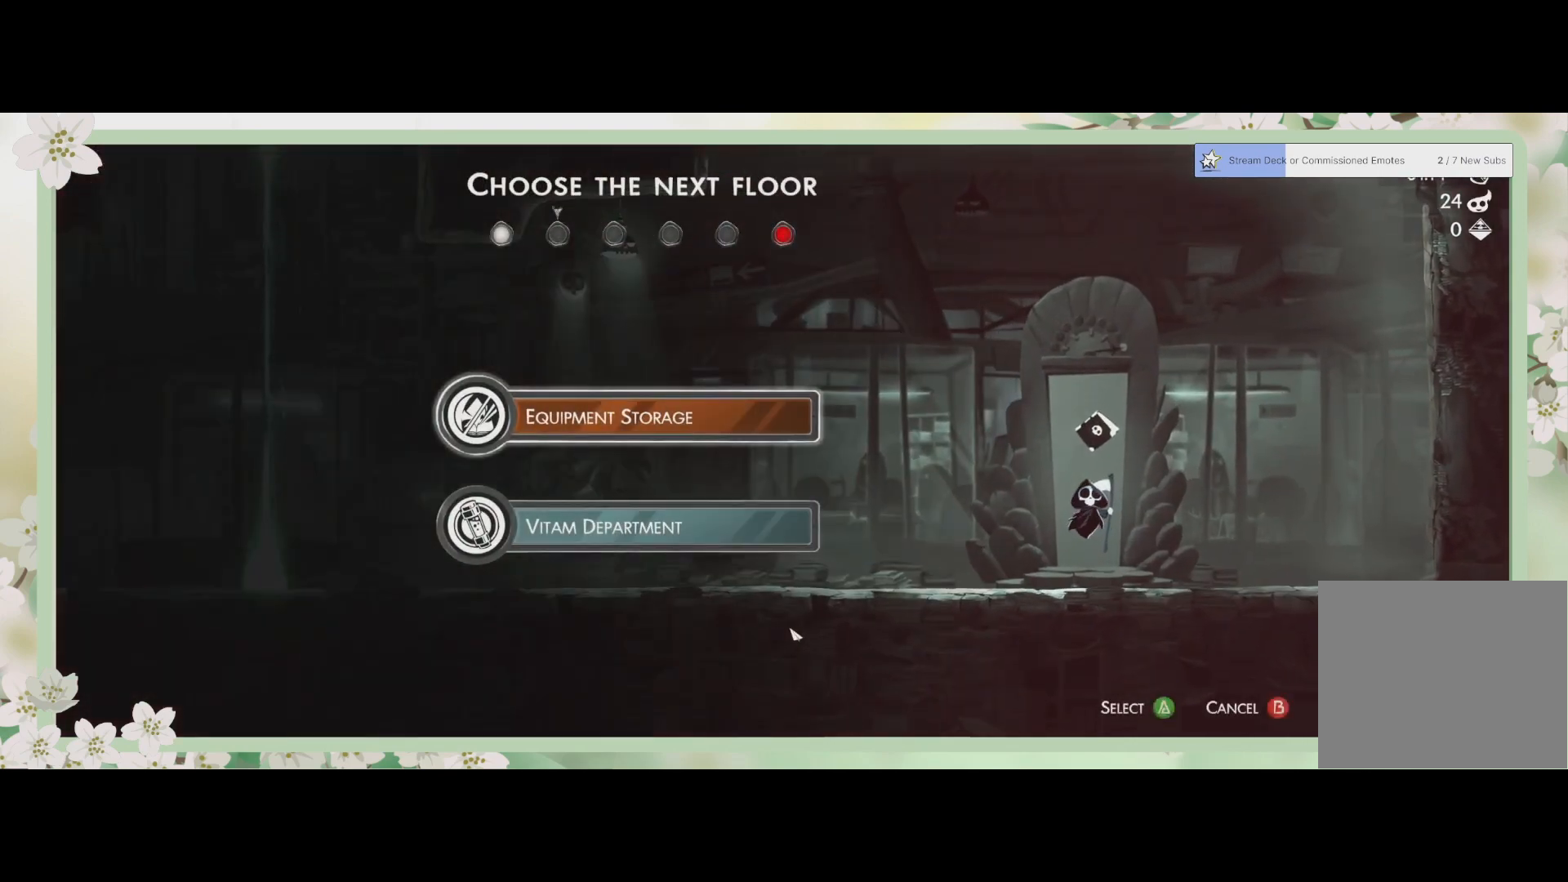
{"buttons": [], "left_stick": "center", "events": []}
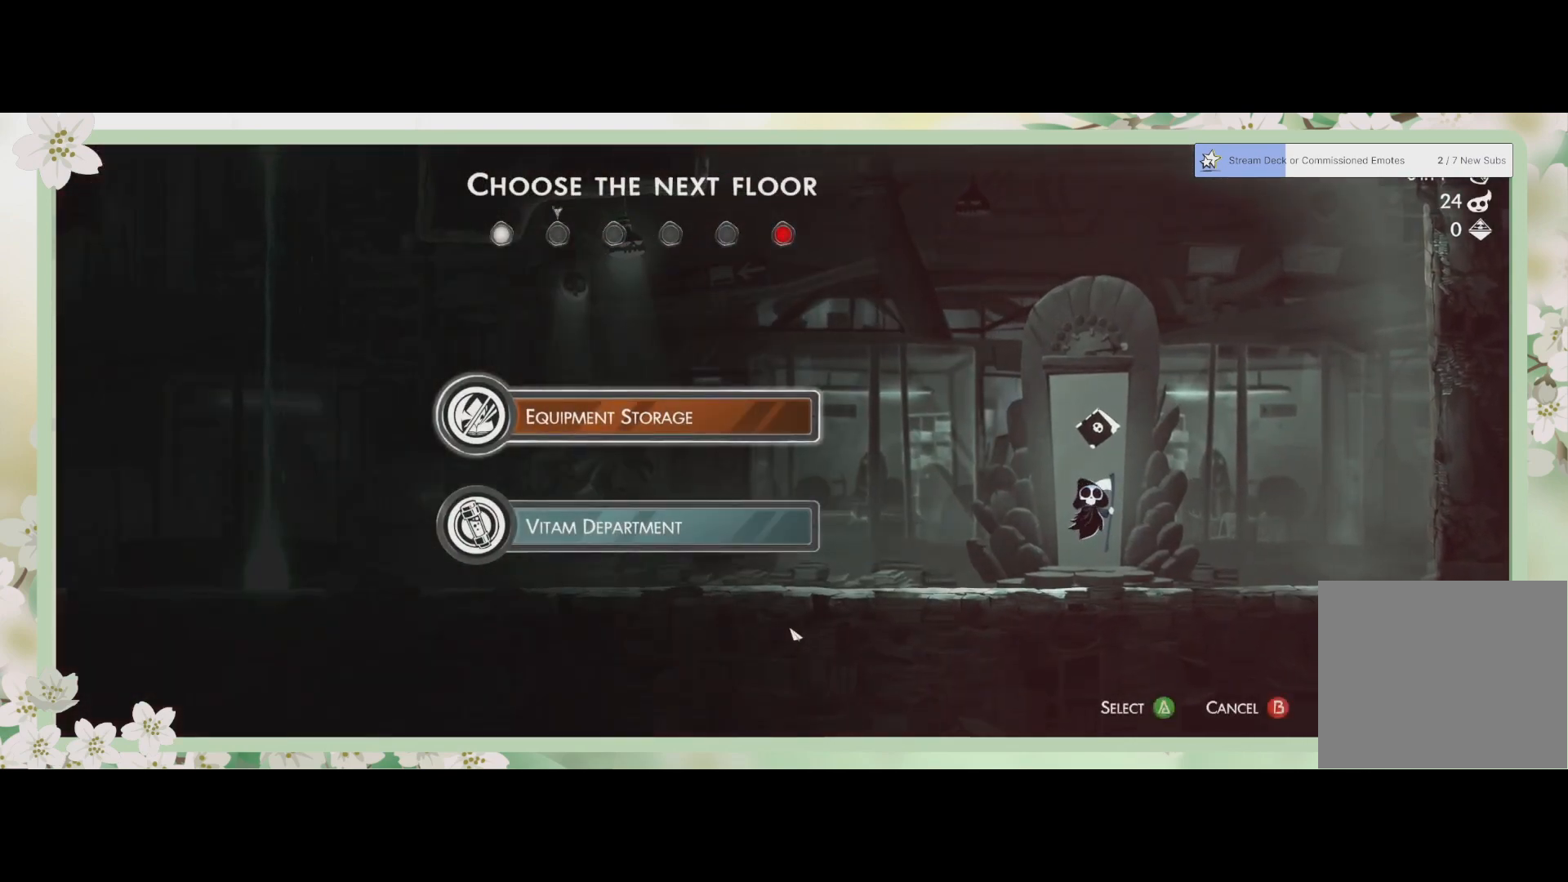
{"buttons": [], "left_stick": "center", "events": []}
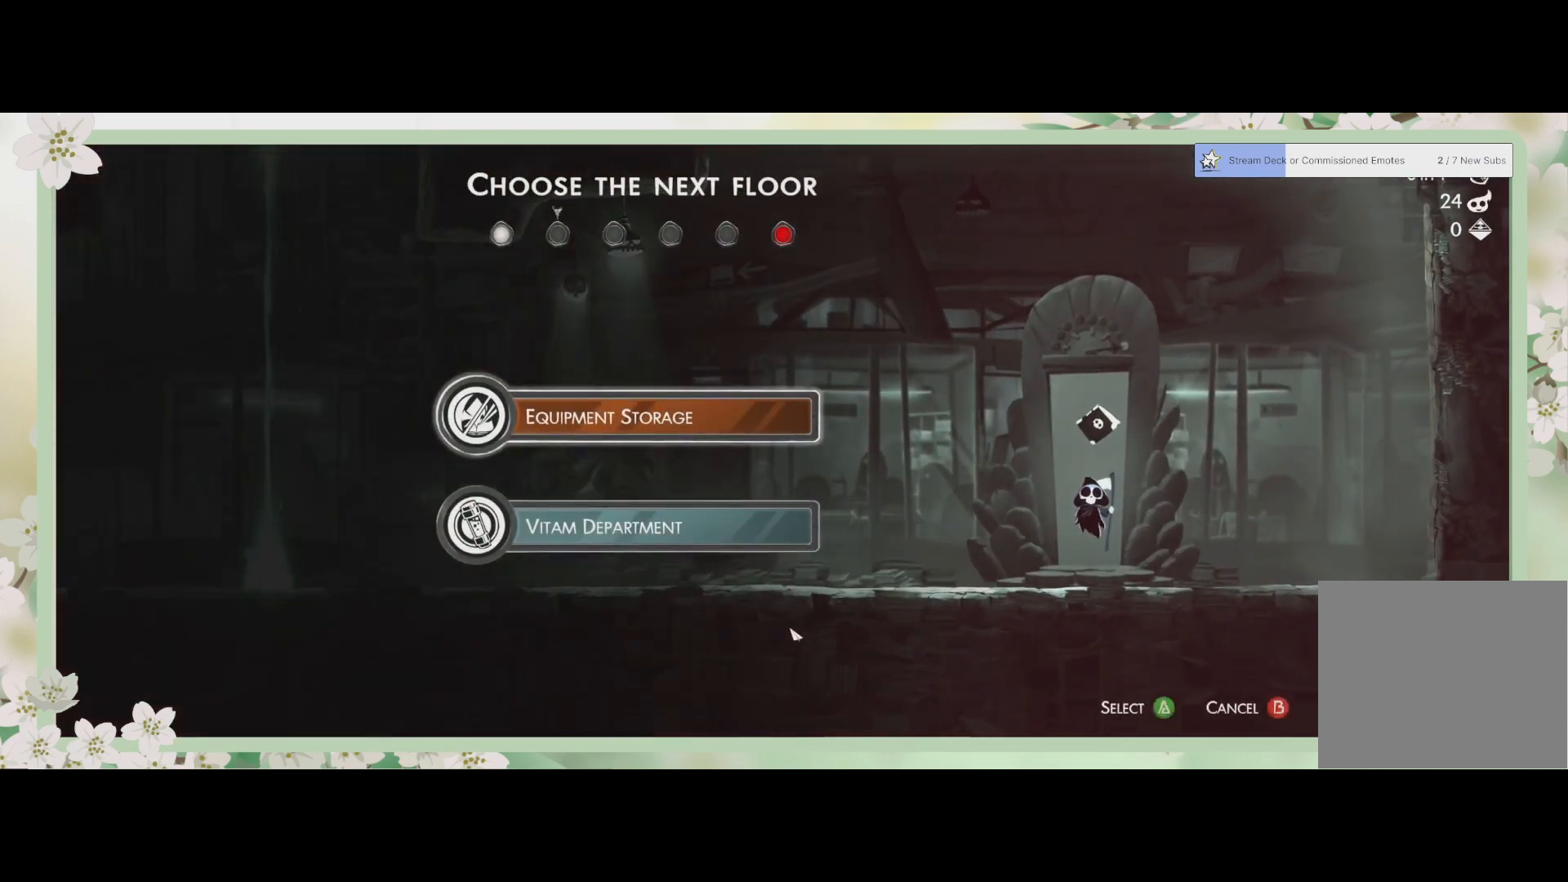
{"buttons": ["DPAD_DOWN"], "left_stick": "center", "events": [[500, "DPAD_DOWN", "down"]]}
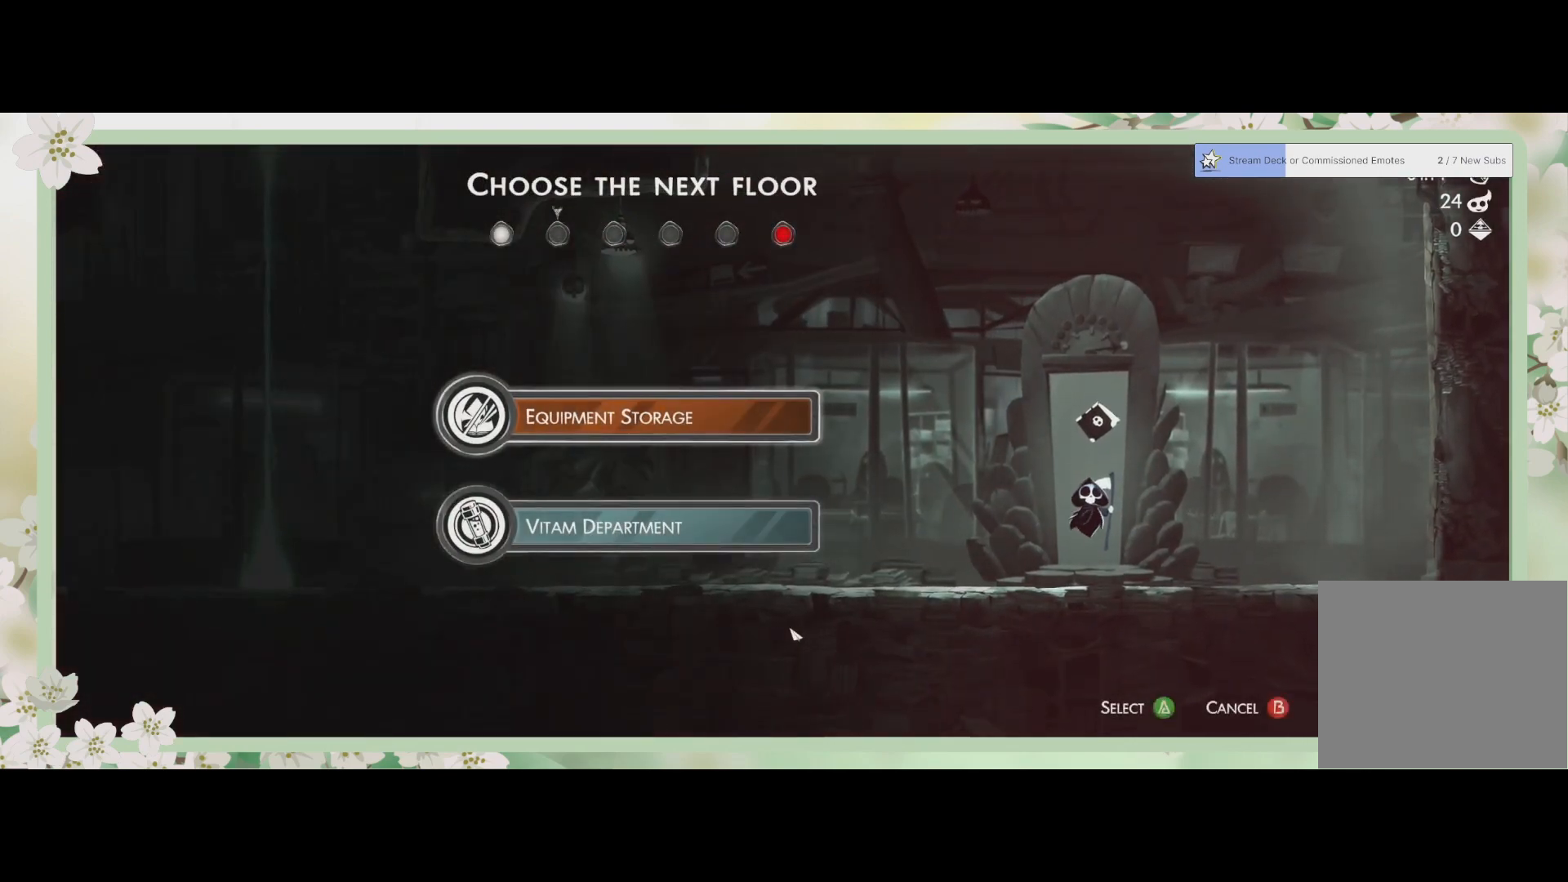
{"buttons": [], "left_stick": "center", "events": [[133, "DPAD_DOWN", "up"]]}
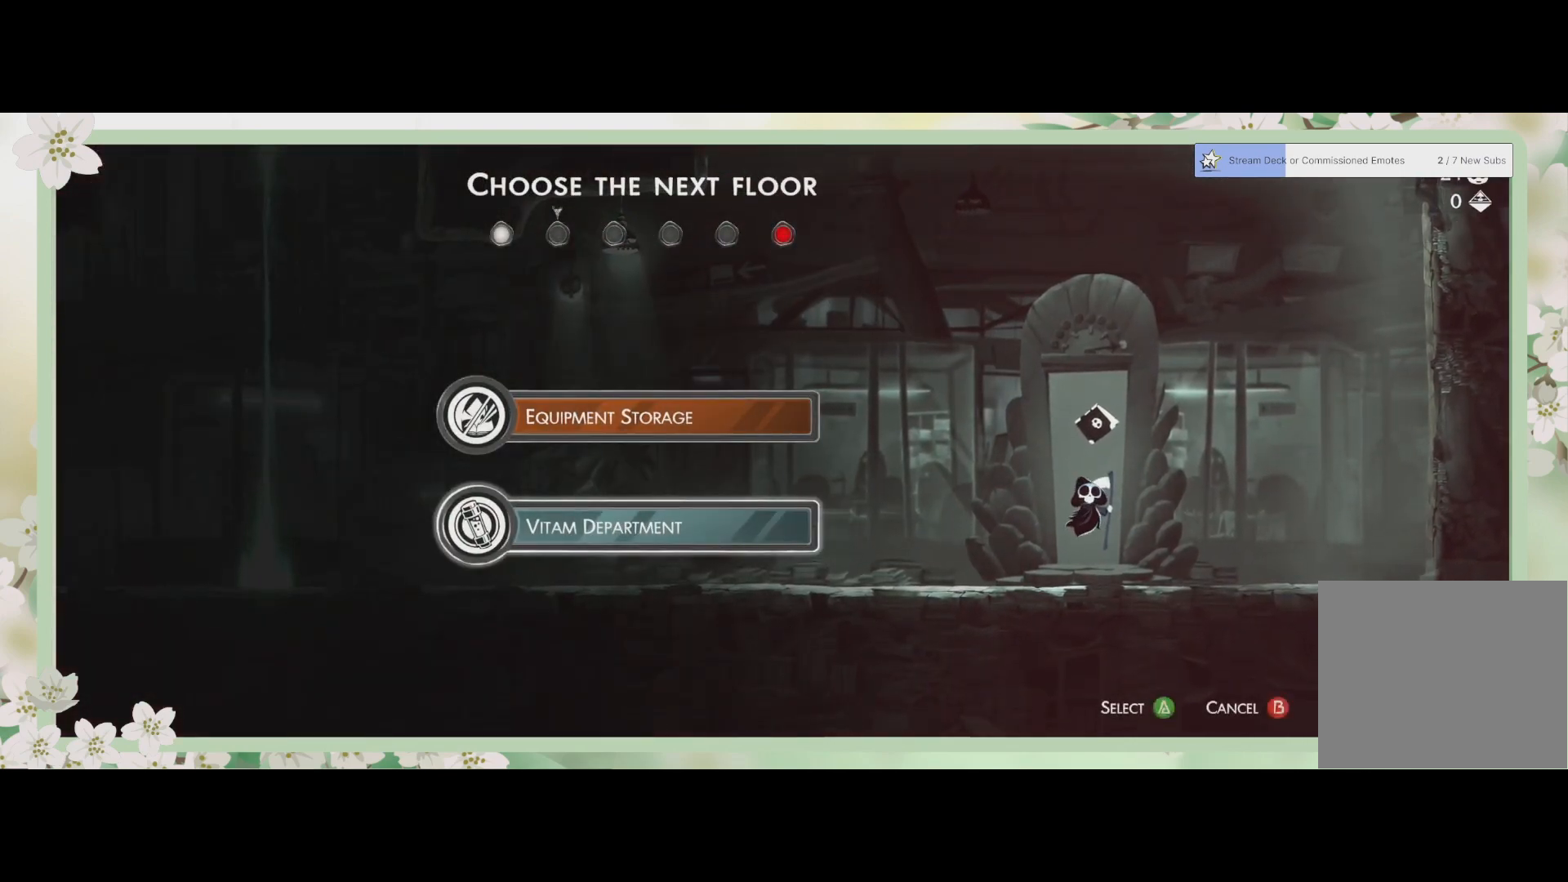
{"buttons": [], "left_stick": "center", "events": [[33, "CROSS", "down"], [133, "CROSS", "up"]]}